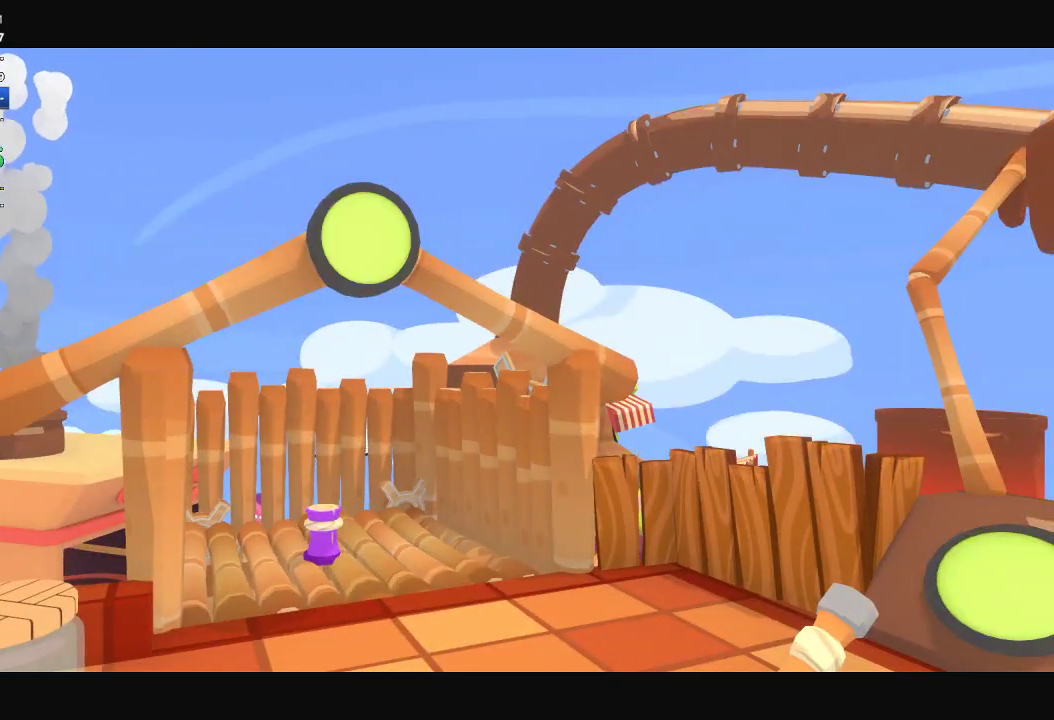
Gameplay with a controller (Xbox layout); each line is a JSON object with the inputs held at the frame after it. "events" lists button and stick changes between this image and that frame as [ms after this image, input, new state], when the widget could be followed in between.
{"buttons": [], "left_stick": "up-left", "right_stick": "up-left", "events": [[233, "right_stick", "up-left"], [467, "left_stick", "up-left"]]}
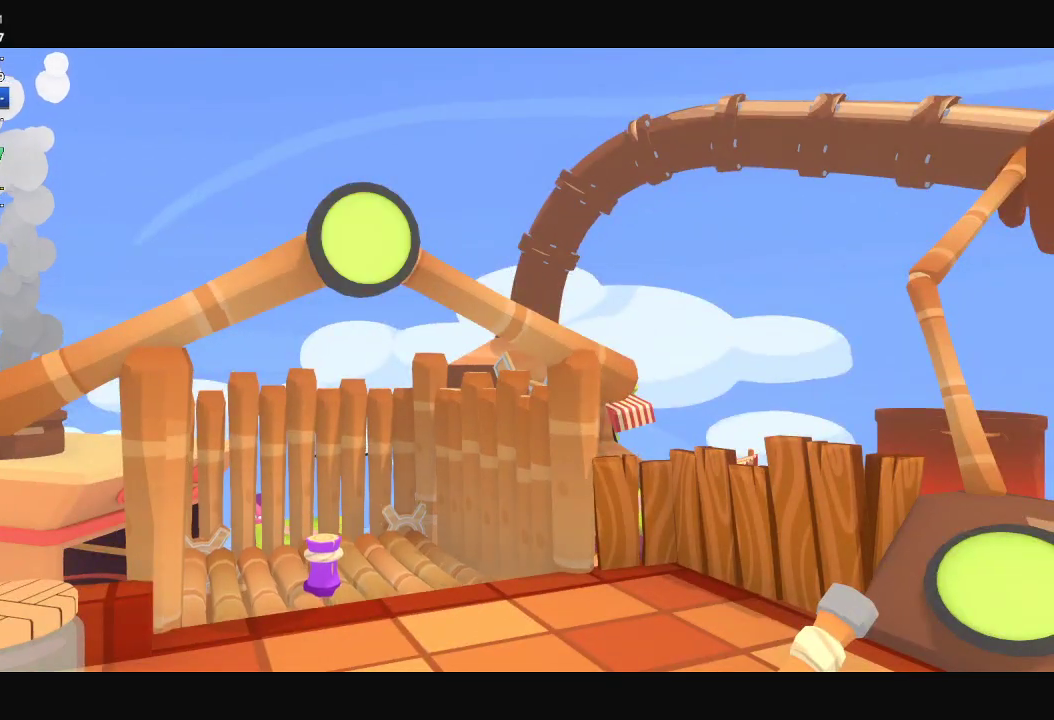
{"buttons": [], "left_stick": "up", "right_stick": "up", "events": [[267, "left_stick", "up"], [267, "right_stick", "up"]]}
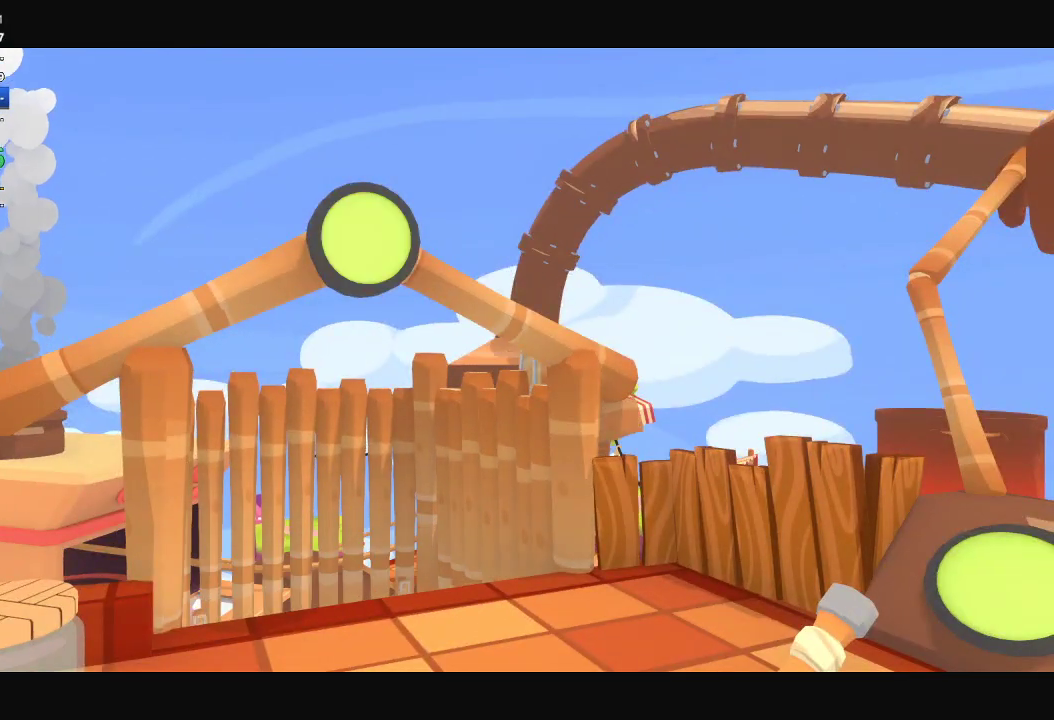
{"buttons": [], "left_stick": "up-left", "right_stick": "up-left", "events": [[400, "right_stick", "up-left"], [500, "left_stick", "up-left"]]}
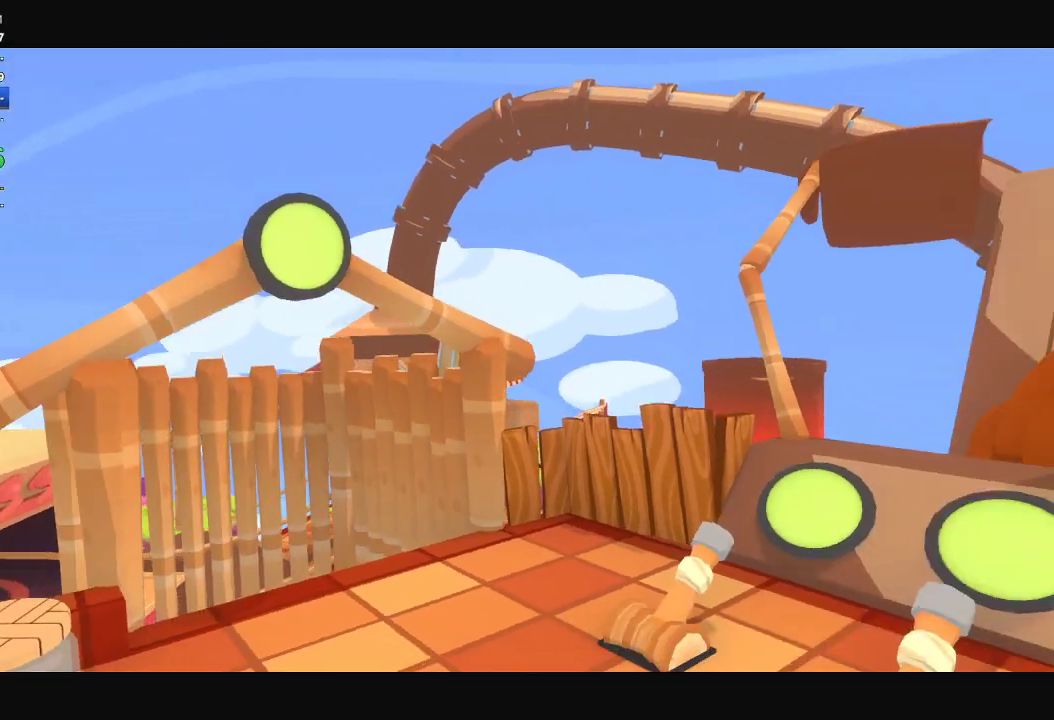
{"buttons": [], "left_stick": "left", "right_stick": "up-left", "events": [[500, "left_stick", "left"]]}
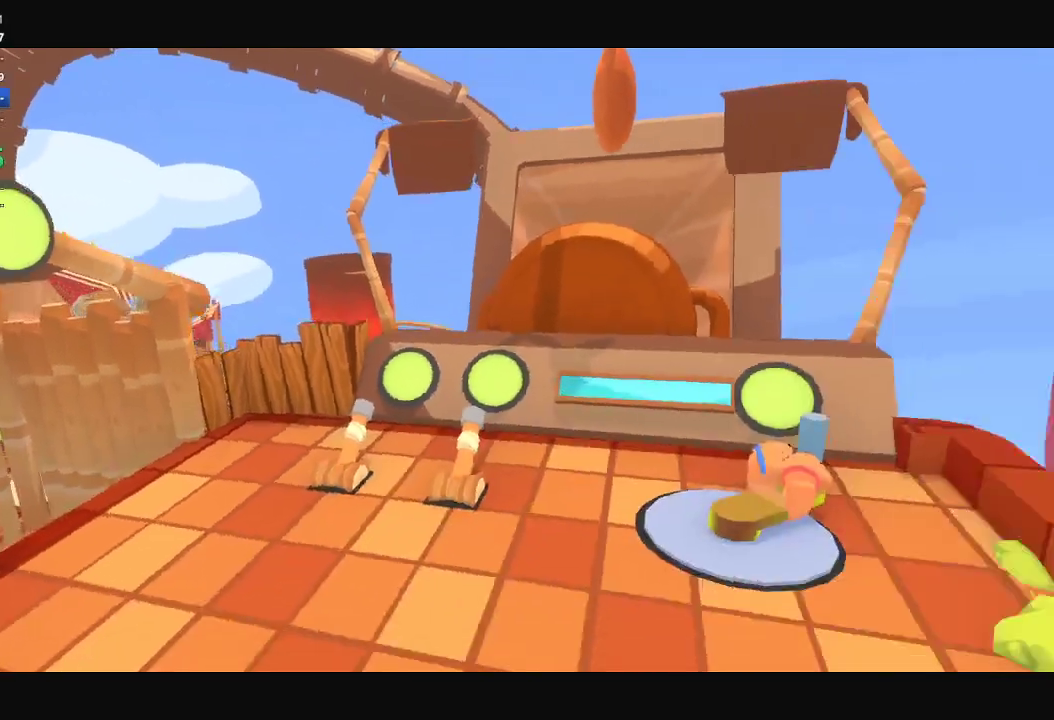
{"buttons": [], "left_stick": "left", "right_stick": "left", "events": [[367, "right_stick", "left"]]}
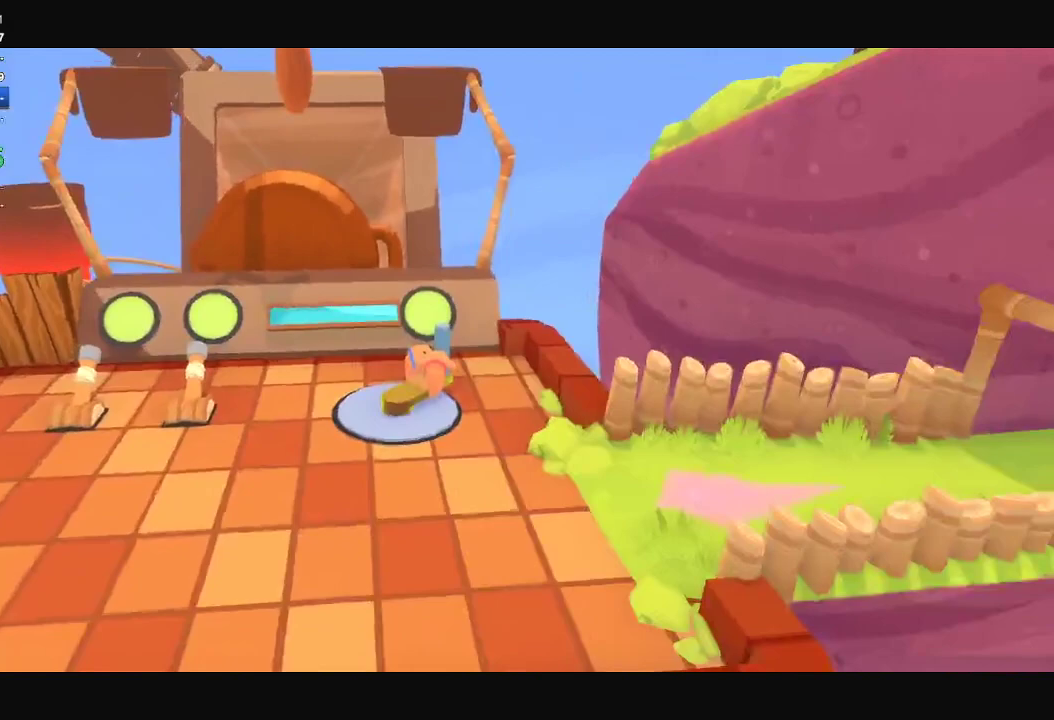
{"buttons": [], "left_stick": "down-left", "right_stick": "down-left", "events": [[333, "L1", "down"], [333, "right_stick", "down-left"], [367, "R1", "down"], [433, "L1", "up"], [433, "R1", "up"], [467, "left_stick", "down-left"]]}
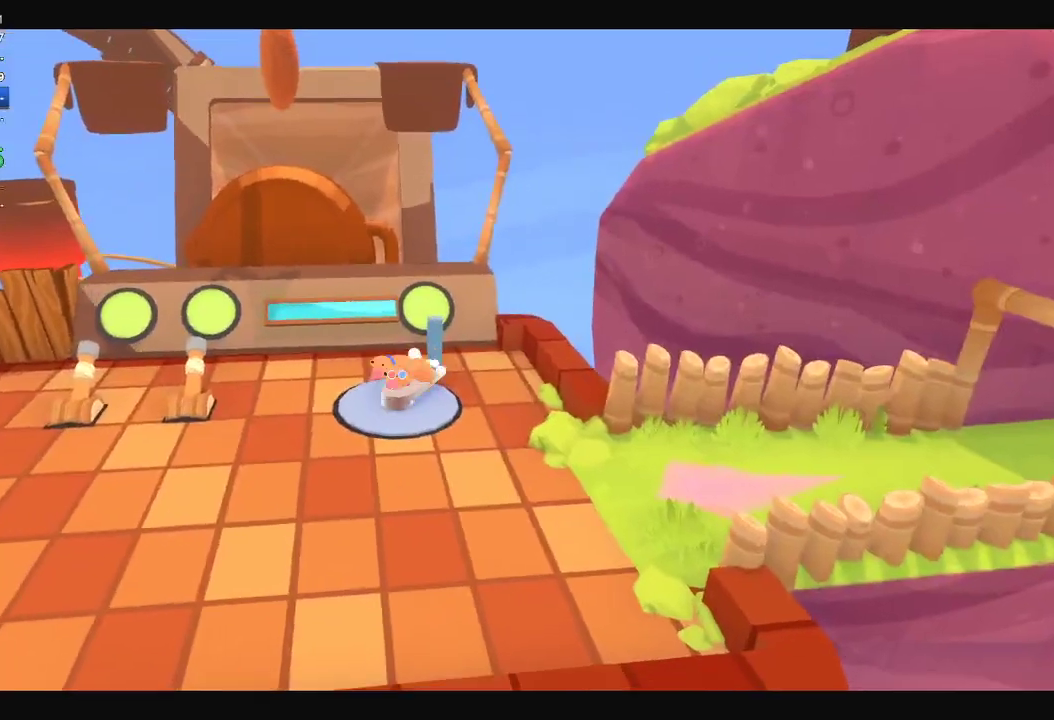
{"buttons": [], "left_stick": "down-left", "right_stick": "down-left", "events": []}
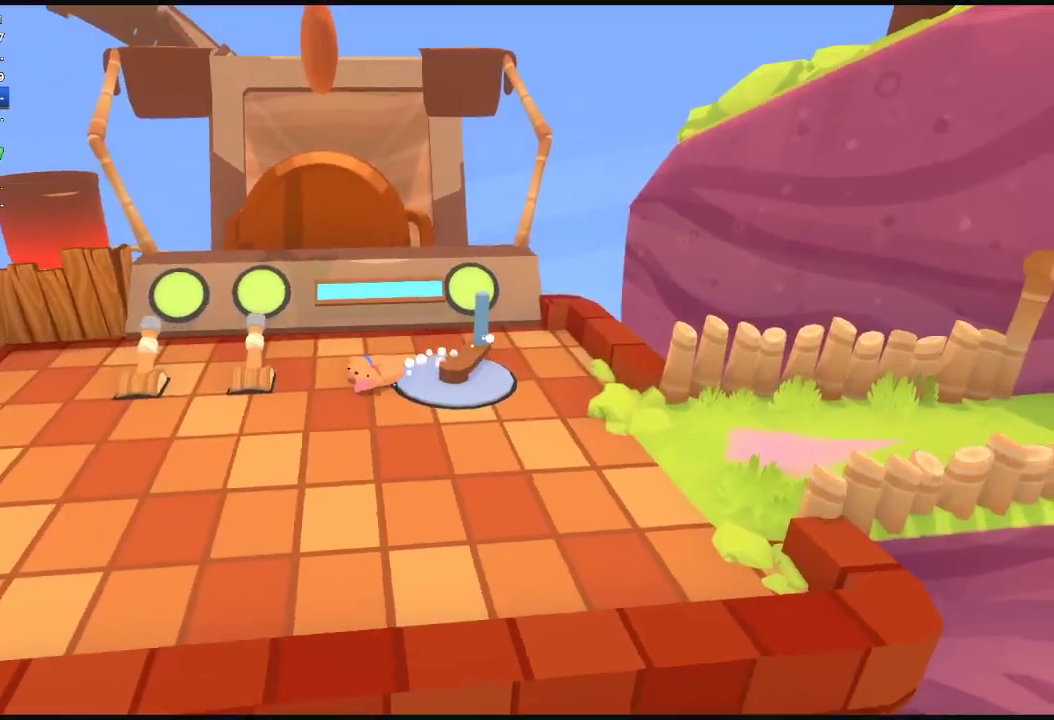
{"buttons": [], "left_stick": "left", "right_stick": "center", "events": [[267, "left_stick", "left"], [333, "right_stick", "center"]]}
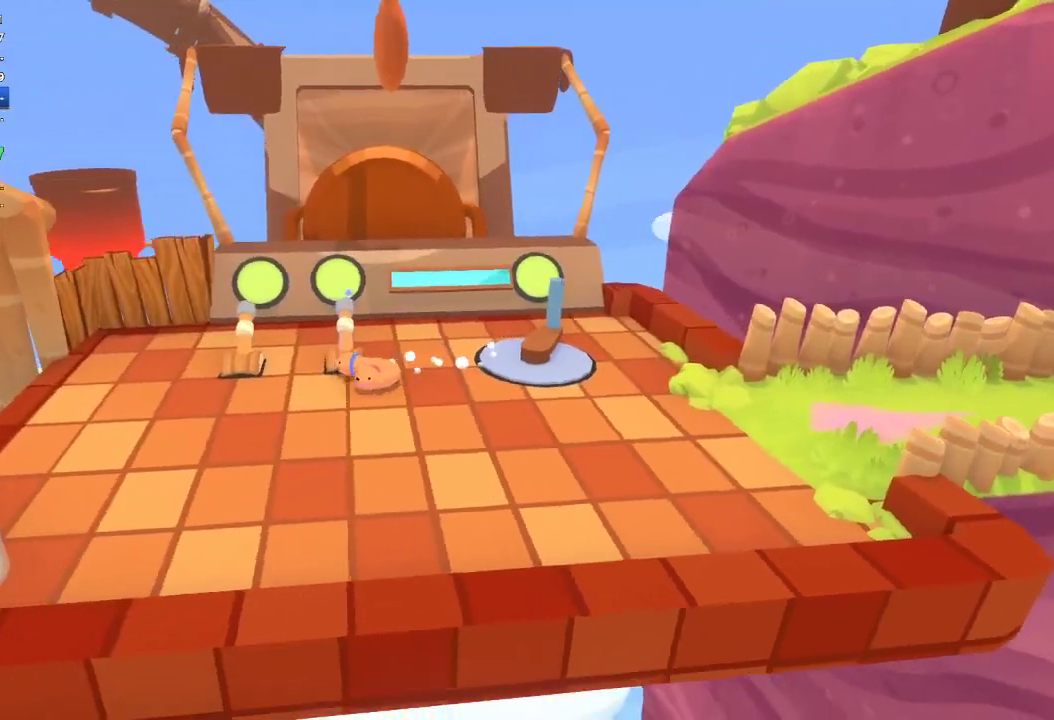
{"buttons": [], "left_stick": "up-left", "right_stick": "center", "events": [[400, "left_stick", "up-left"]]}
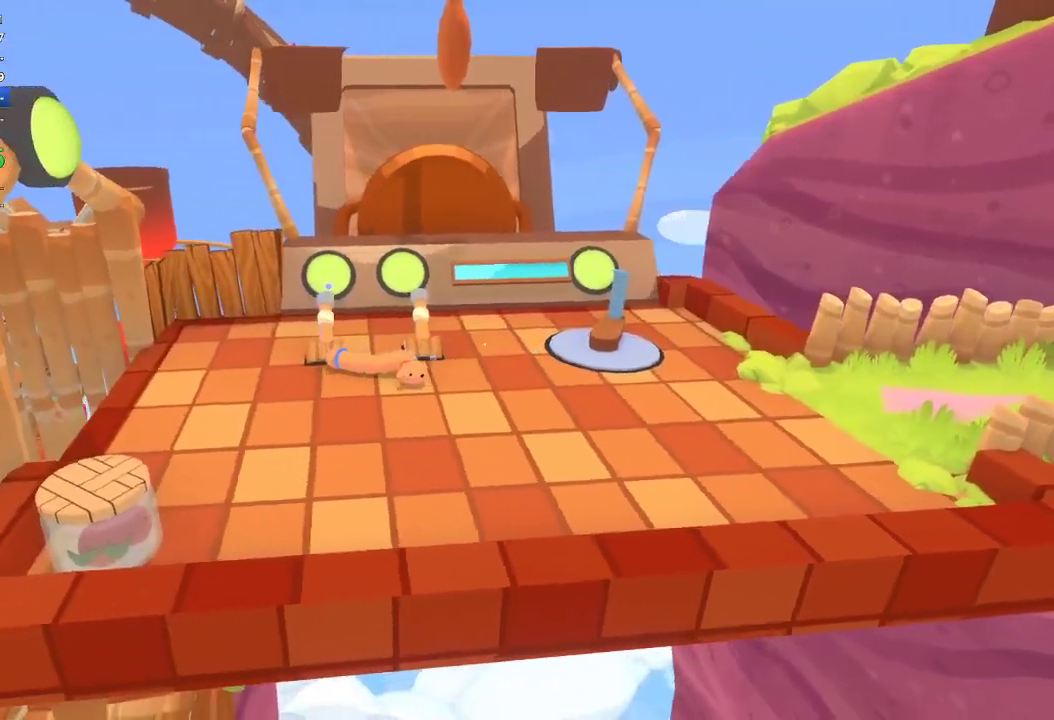
{"buttons": [], "left_stick": "up-left", "right_stick": "center", "events": [[267, "right_stick", "down"], [367, "right_stick", "center"]]}
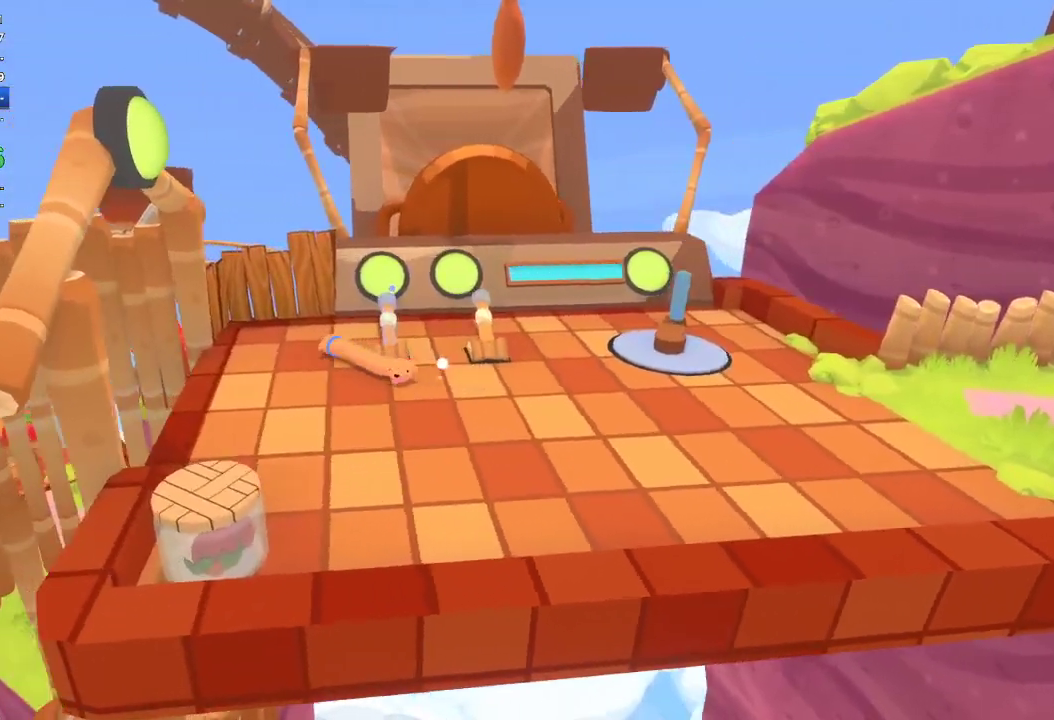
{"buttons": ["X", "L2"], "left_stick": "up", "right_stick": "center", "events": [[133, "left_stick", "up"], [433, "L2", "down"], [467, "X", "down"]]}
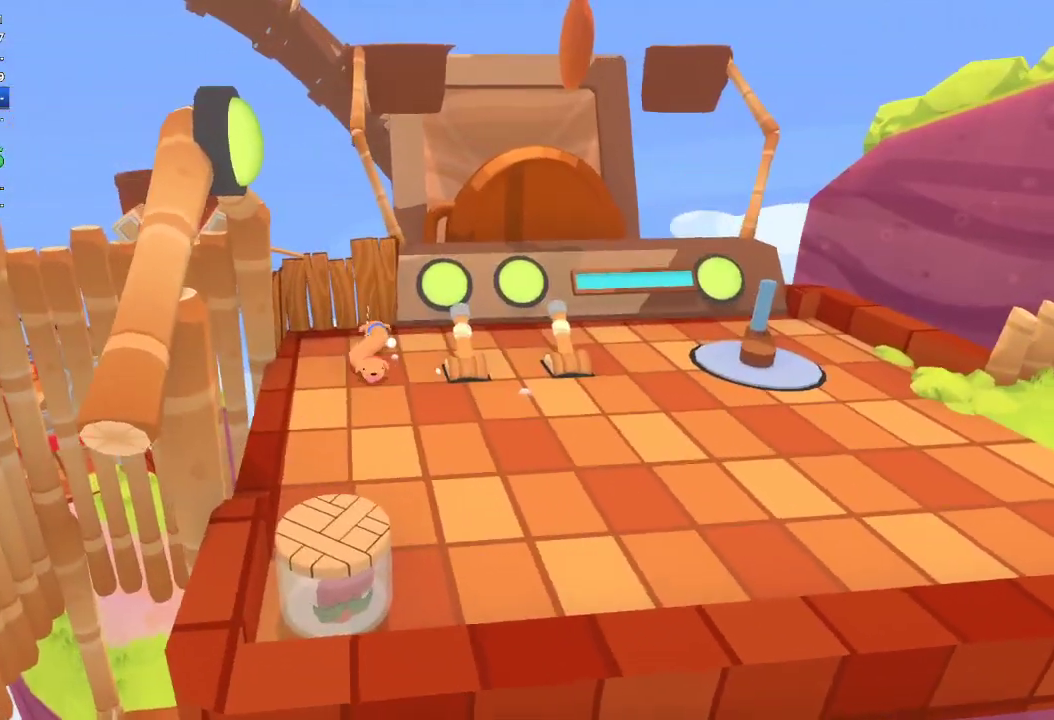
{"buttons": ["L2", "L3"], "left_stick": "up-left", "right_stick": "center", "events": [[33, "L1", "down"], [33, "X", "up"], [67, "L1", "up"], [67, "L3", "down"], [133, "L1", "down"], [133, "left_stick", "left"], [233, "left_stick", "down"], [333, "left_stick", "up-right"], [367, "L1", "up"], [433, "left_stick", "up-left"]]}
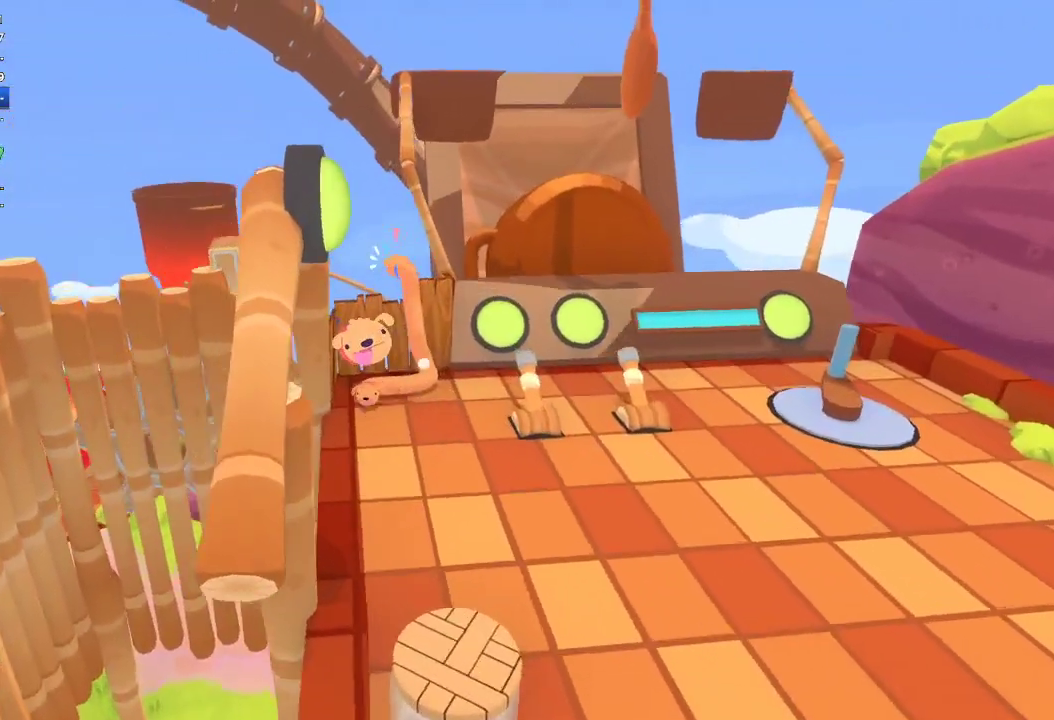
{"buttons": ["L2"], "left_stick": "up-left", "right_stick": "center", "events": [[167, "L3", "up"]]}
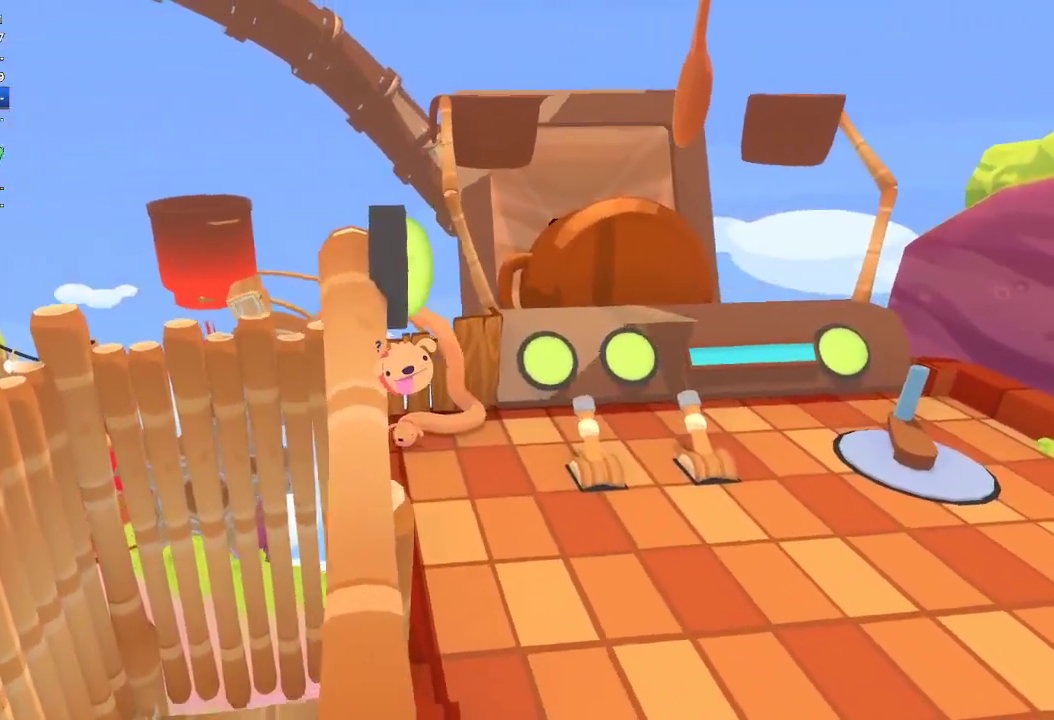
{"buttons": ["L2"], "left_stick": "up-left", "right_stick": "center", "events": []}
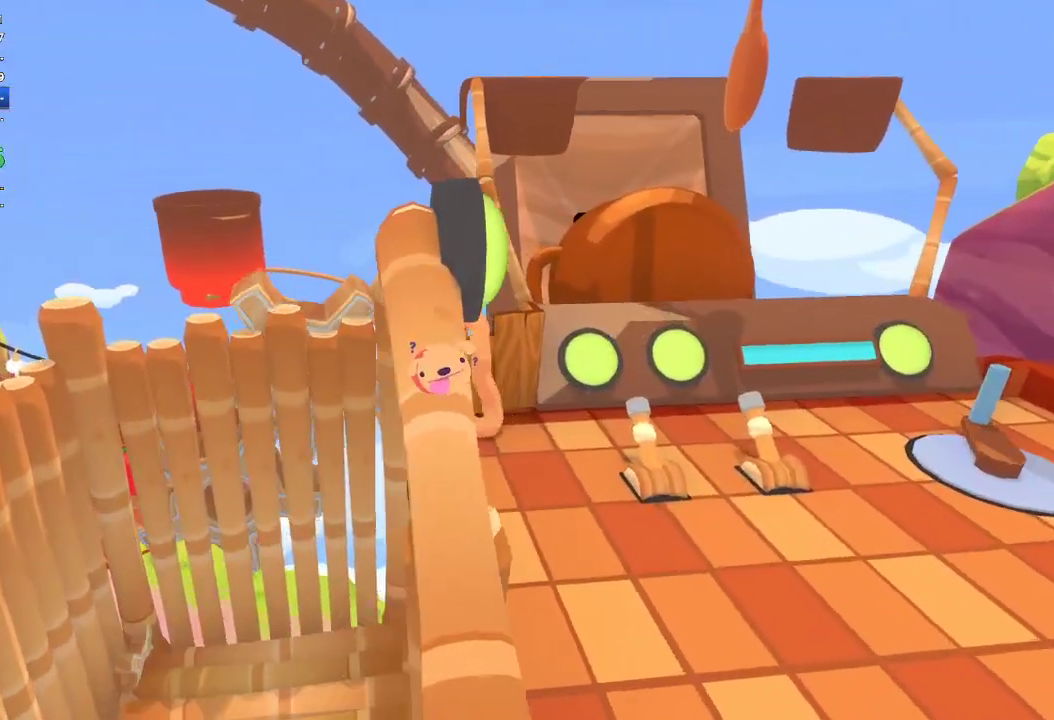
{"buttons": ["L2"], "left_stick": "up-left", "right_stick": "up", "events": [[200, "right_stick", "up-right"], [500, "right_stick", "up"]]}
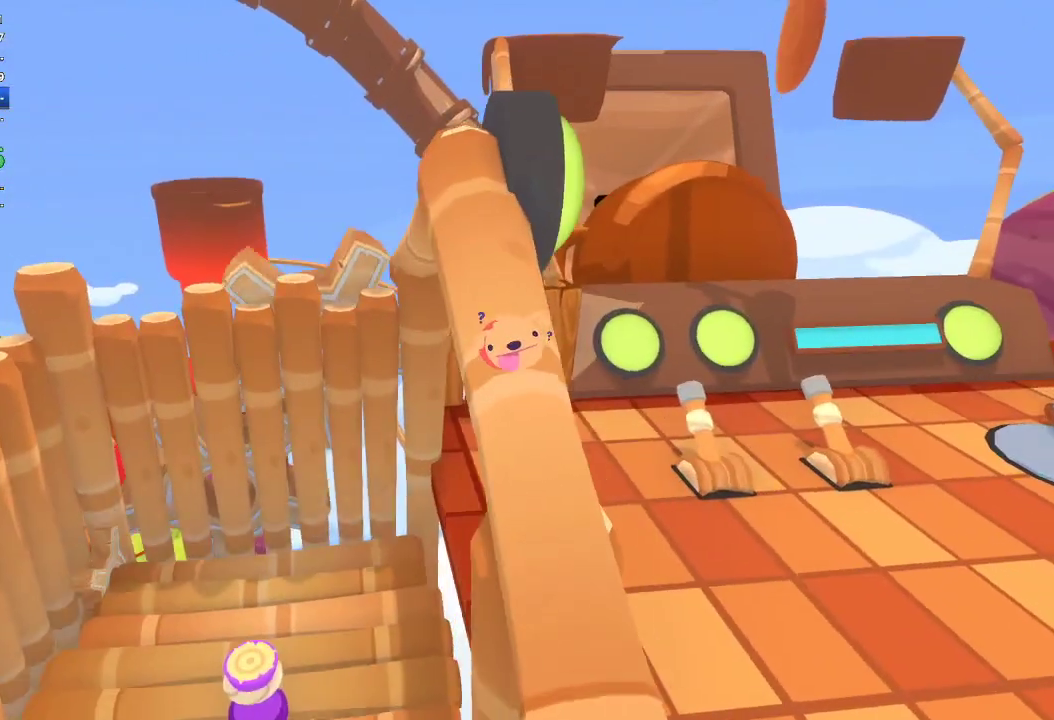
{"buttons": ["L2", "R1"], "left_stick": "left", "right_stick": "up-right"}
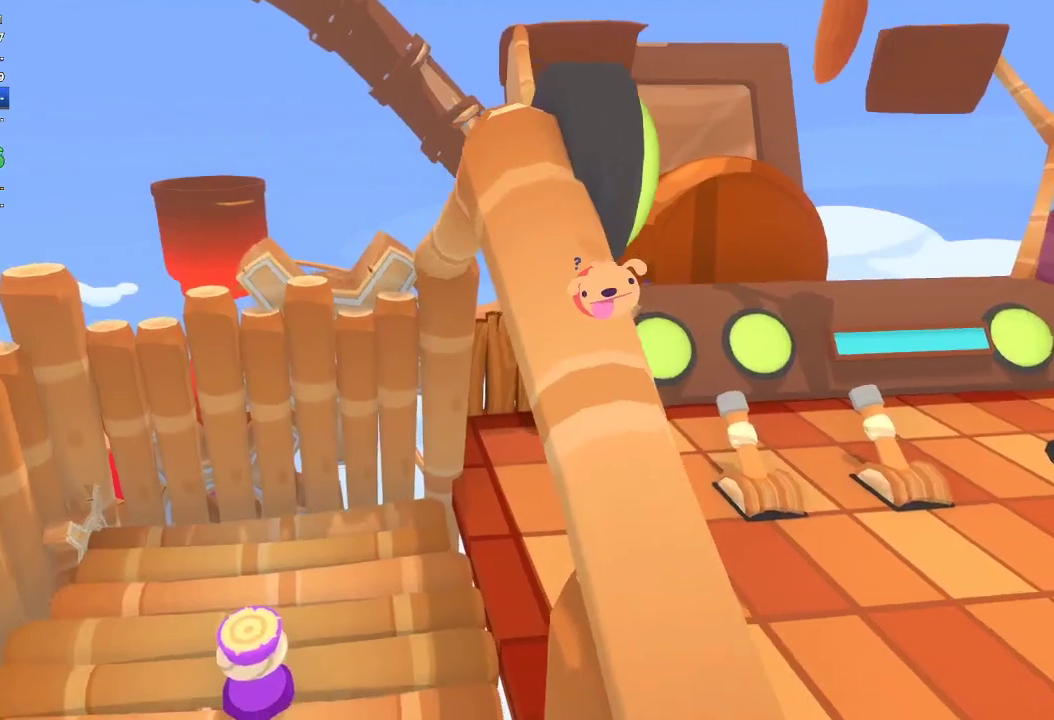
{"buttons": ["L2"], "left_stick": "left", "right_stick": "up-left", "events": [[33, "R1", "up"], [100, "right_stick", "up"], [133, "R1", "down"], [200, "R1", "up"], [300, "R1", "down"], [333, "R1", "up"], [333, "right_stick", "up-left"], [400, "R1", "down"], [500, "R1", "up"]]}